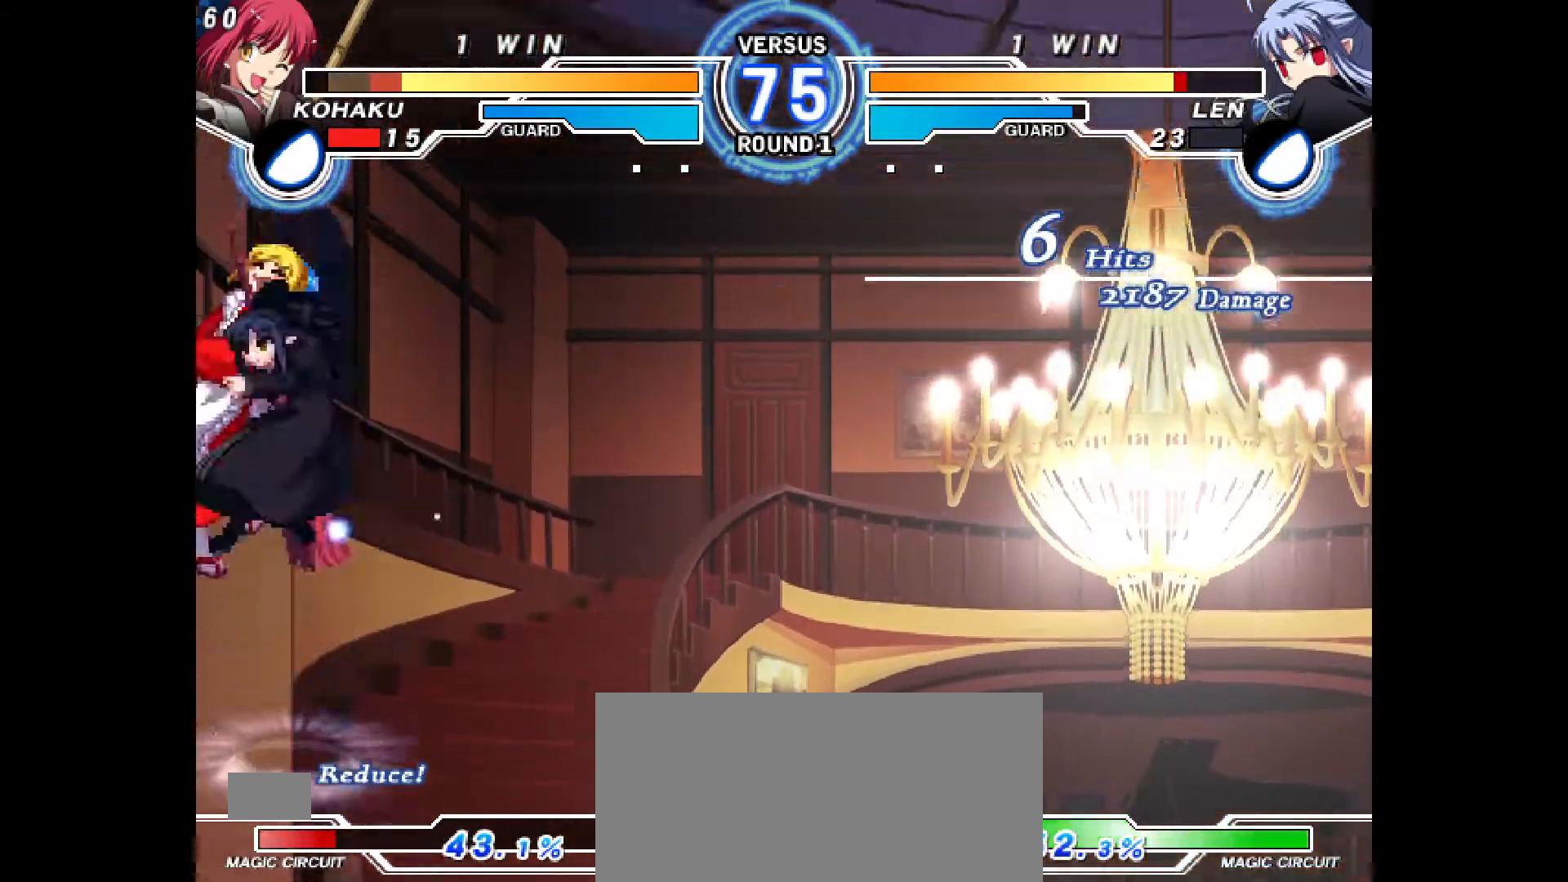
Gameplay with a controller (PlayStation layout); each line is a JSON object with the inputs held at the frame after it. "events" lists button and stick changes between this image and that frame as [ms after this image, input, new state], when the widget could be followed in between. Not read: L3 R3.
{"buttons": ["DPAD_RIGHT"], "events": [[33, "CROSS", "down"], [83, "DPAD_RIGHT", "down"], [117, "CIRCLE", "up"], [117, "CROSS", "up"], [200, "CIRCLE", "down"], [200, "CROSS", "down"], [200, "DPAD_RIGHT", "up"], [250, "CROSS", "up"], [250, "DPAD_RIGHT", "down"], [283, "CIRCLE", "up"], [300, "L1", "down"], [333, "L1", "up"], [350, "DPAD_RIGHT", "up"], [367, "CIRCLE", "down"], [367, "CROSS", "down"], [400, "DPAD_RIGHT", "down"], [450, "CROSS", "up"], [483, "CIRCLE", "up"]]}
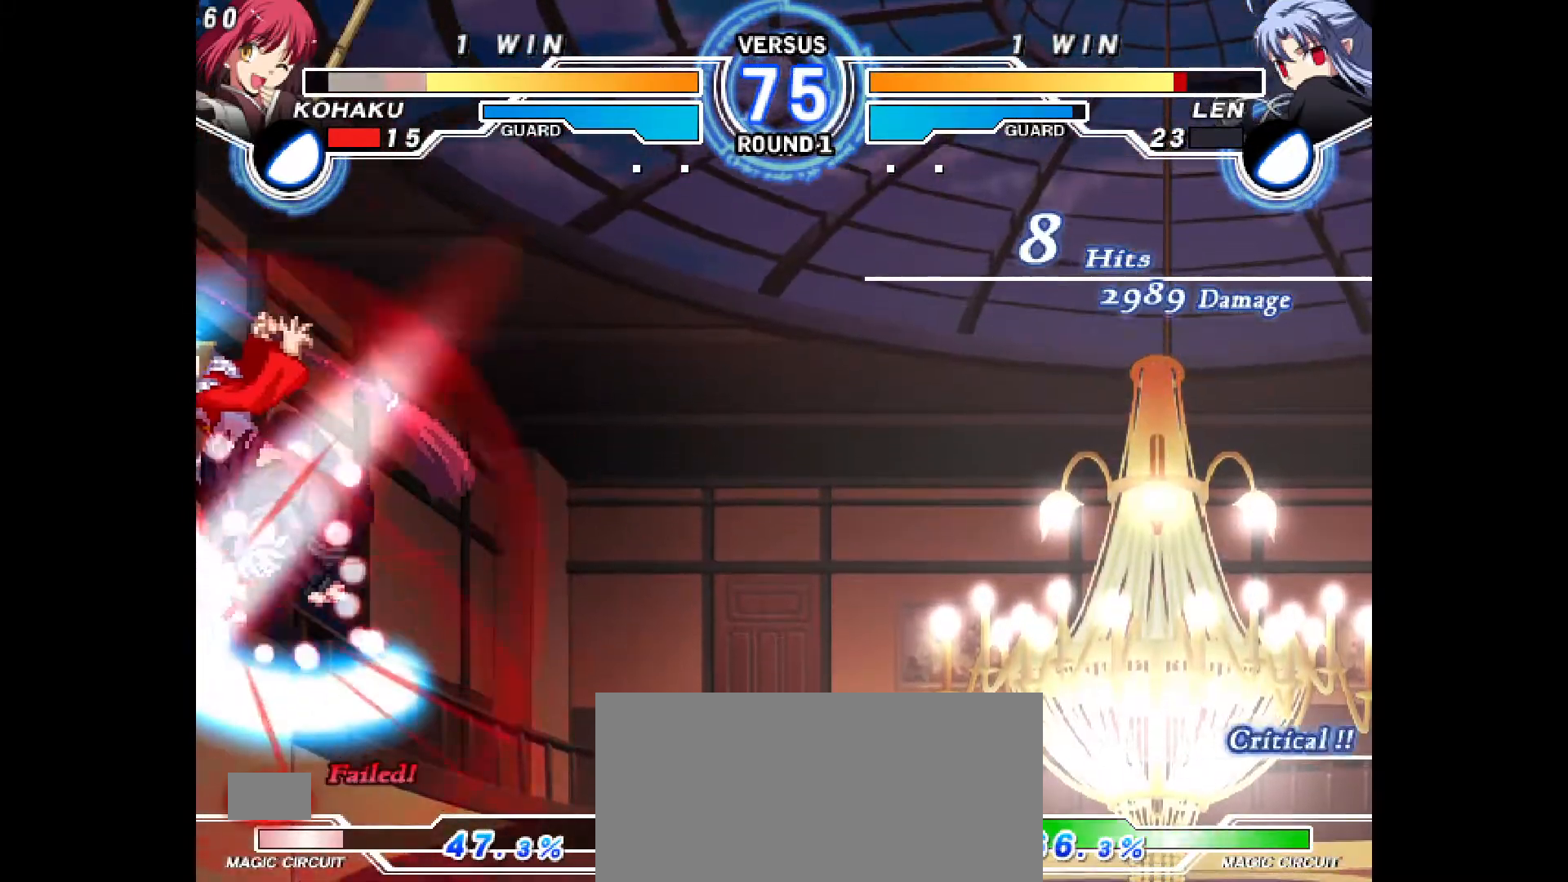
{"buttons": [], "events": [[17, "DPAD_RIGHT", "up"], [100, "CIRCLE", "down"], [100, "CROSS", "down"], [100, "DPAD_RIGHT", "down"], [183, "CIRCLE", "up"], [183, "CROSS", "up"], [200, "DPAD_RIGHT", "up"], [250, "CIRCLE", "down"], [250, "DPAD_RIGHT", "down"], [283, "CROSS", "down"], [317, "CIRCLE", "up"], [317, "CROSS", "up"], [333, "DPAD_RIGHT", "up"], [400, "CIRCLE", "down"], [400, "DPAD_RIGHT", "down"], [417, "CROSS", "down"], [450, "CIRCLE", "up"], [450, "CROSS", "up"], [467, "DPAD_RIGHT", "up"]]}
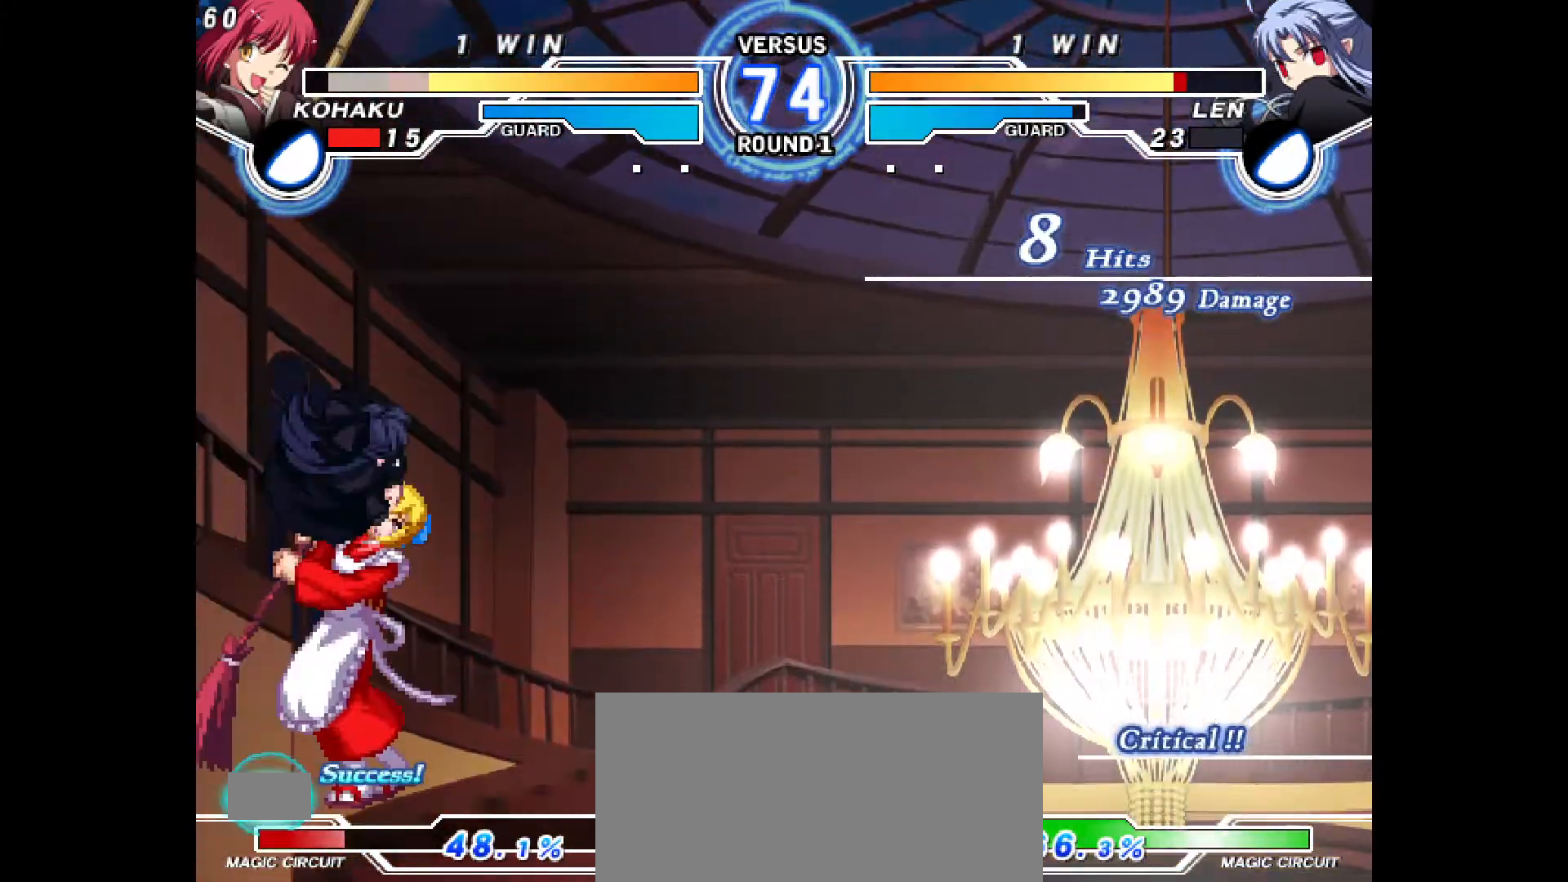
{"buttons": [], "events": [[17, "CIRCLE", "down"], [33, "CROSS", "down"], [33, "DPAD_RIGHT", "down"], [83, "CROSS", "up"], [100, "CIRCLE", "up"], [167, "DPAD_RIGHT", "up"]]}
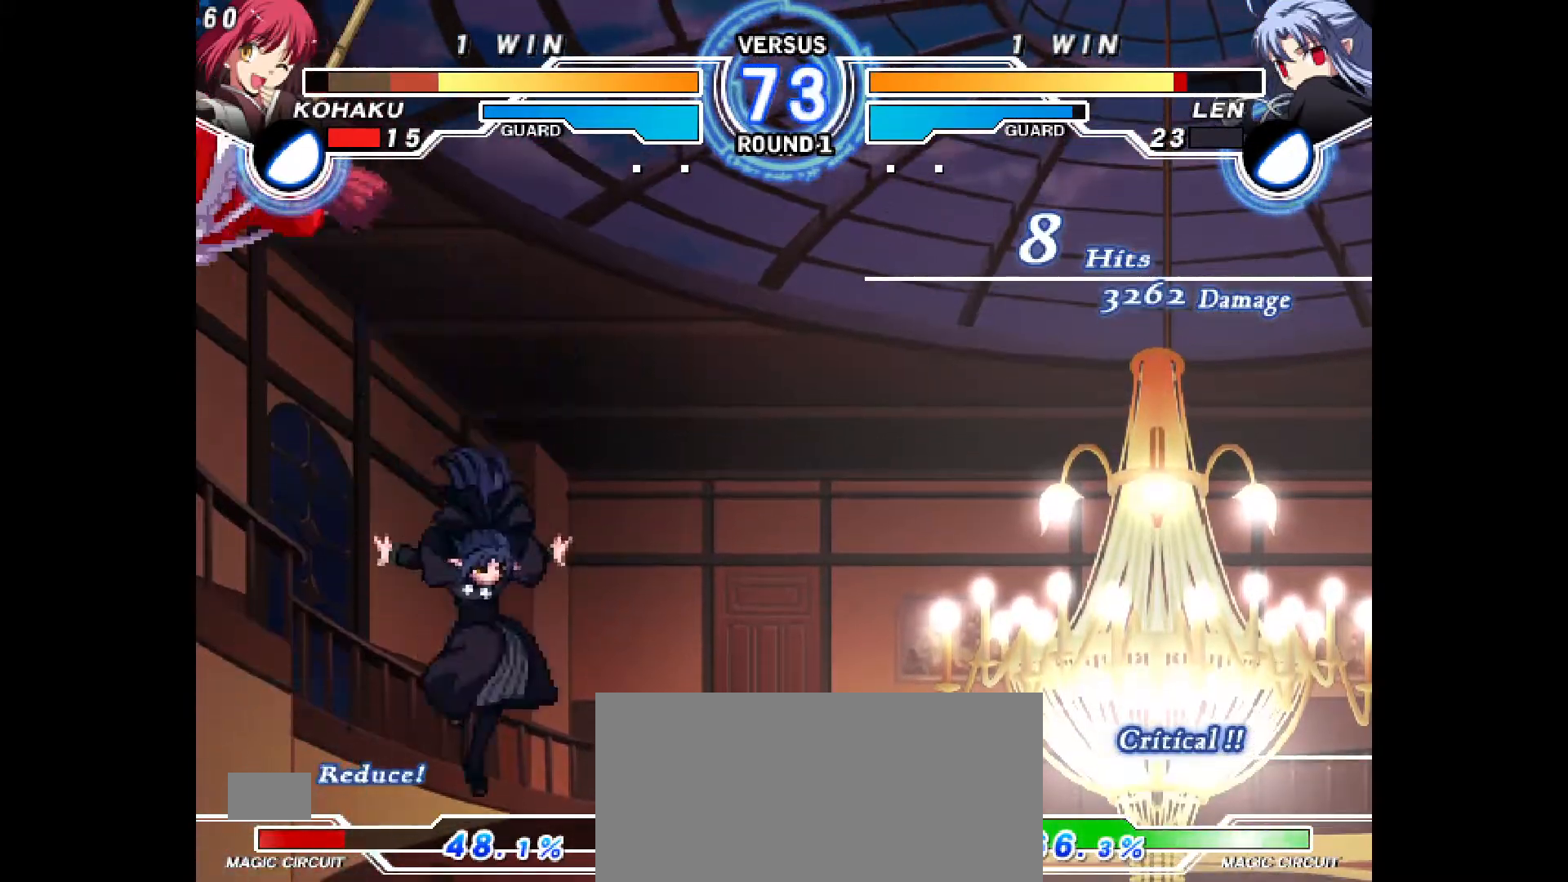
{"buttons": [], "events": []}